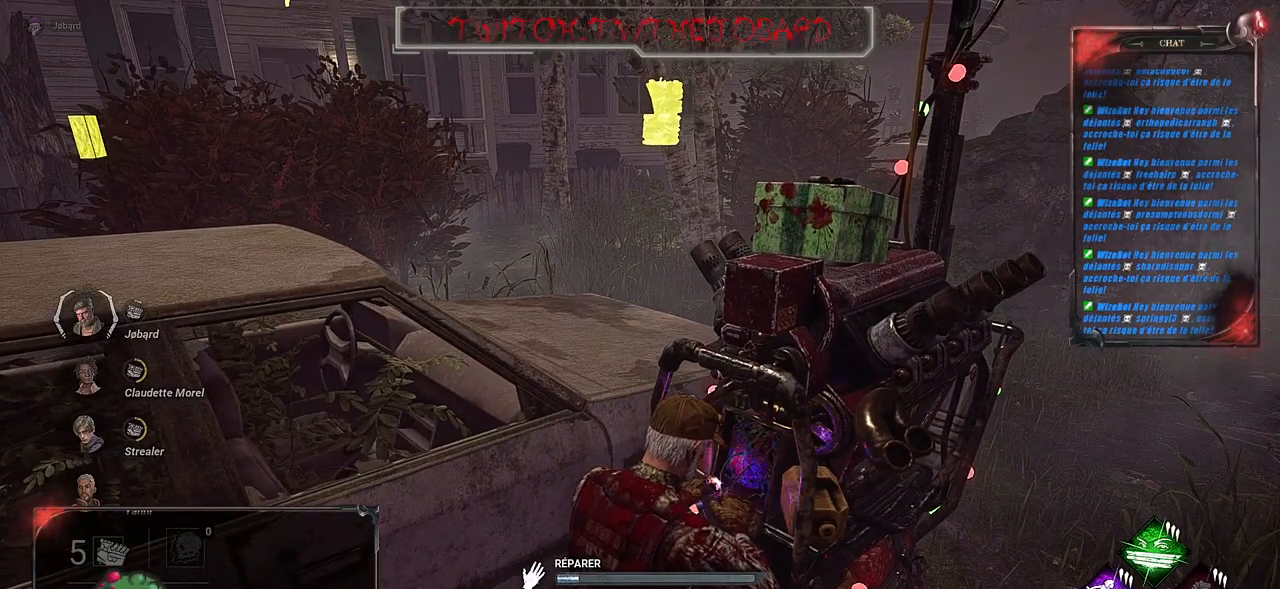
Gameplay with keyboard and mouse; each line is a JSON object with the keys and mouse buttons held at the frame after it. "events" lists presses ("down") and releases ("up") of "a", "ctrl", "d", "e", "f", "q", "r", "s", "shift", "space", "tab", "z", "mouse_left", "mouse_wheel", "mouse_right", "mouse_mb4" and "mouse_mb5" between this image and that frame as [ms after this image, input, new state], when the widget could be followed in between. "mouse_left", "mouse_wheel", "mouse_right", "mouse_mb4", "mouse_mb5" = the "left", "wheel", "right", "mb4", "mb5" buttons of the "mouse" list. No other keys are recorded. "wheel" means that the mouse wheel is clicked or scrolled. Mouse movement is not recorded.
{"keys": [], "mouse": ["left"], "events": []}
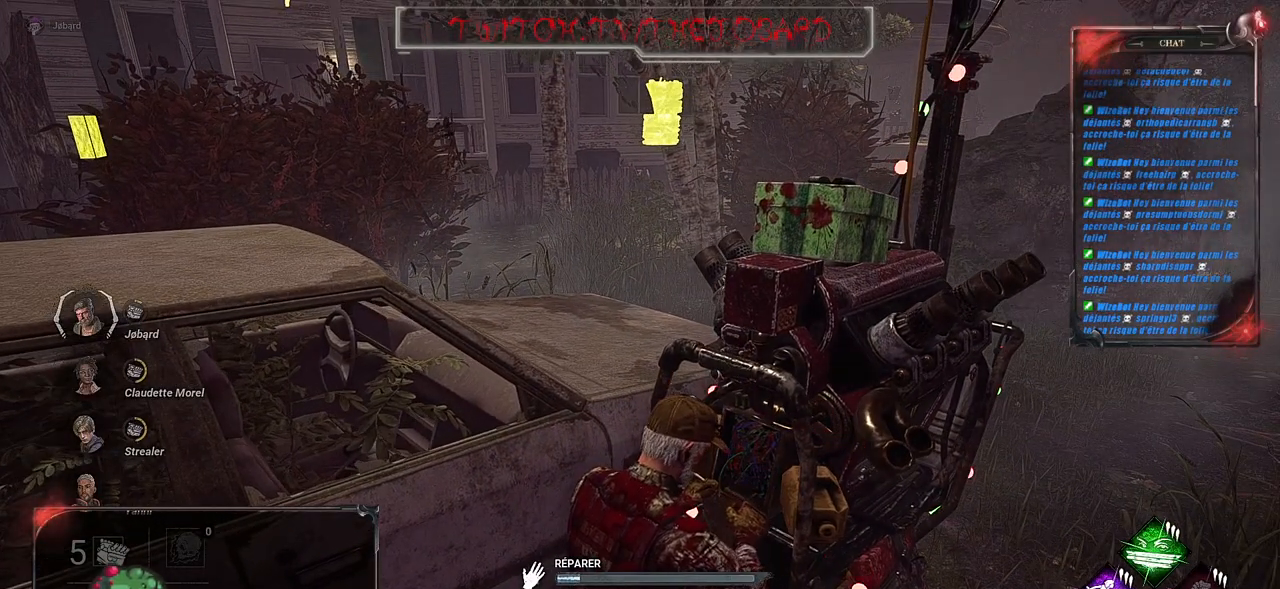
{"keys": [], "mouse": ["left"], "events": []}
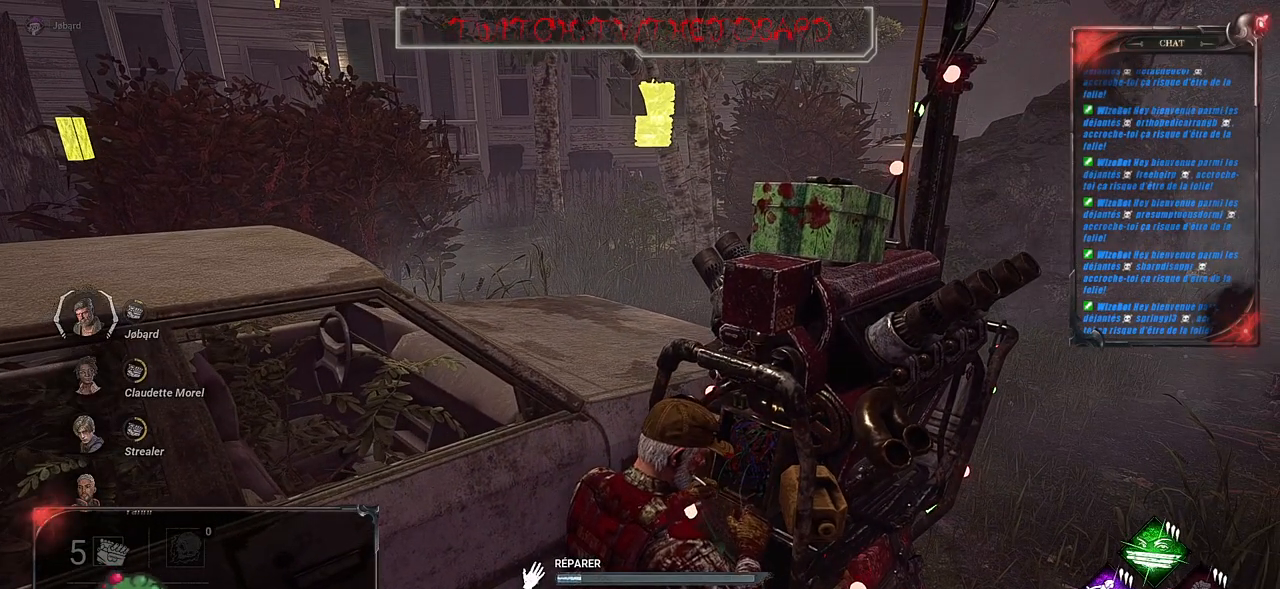
{"keys": [], "mouse": ["left"], "events": []}
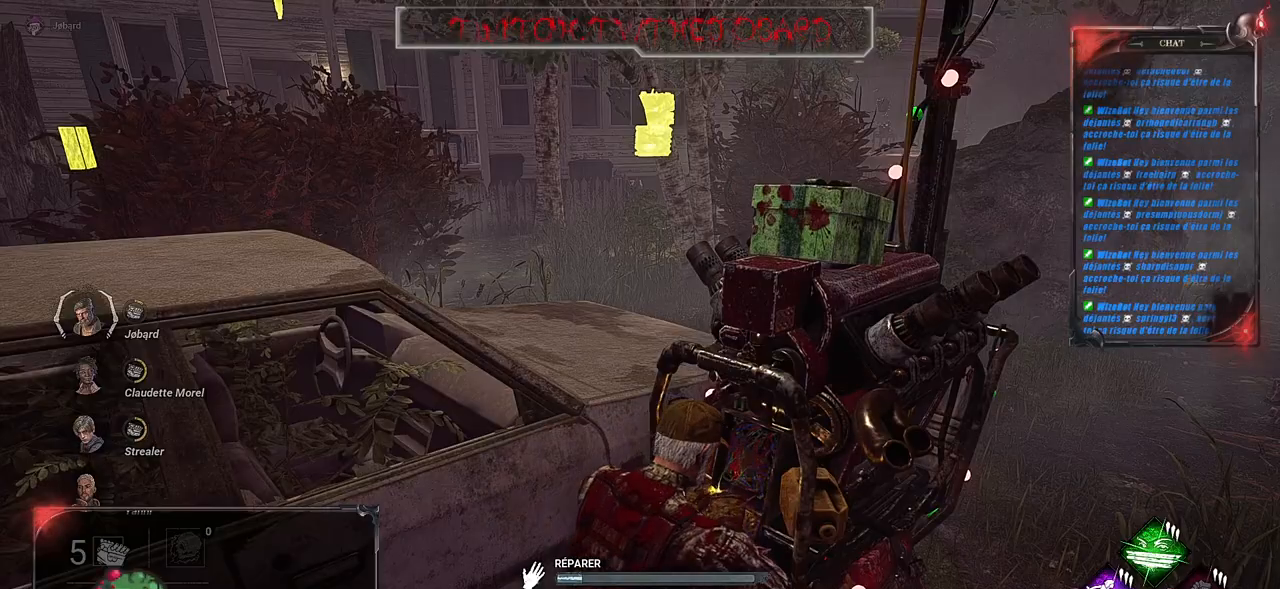
{"keys": [], "mouse": ["left"], "events": []}
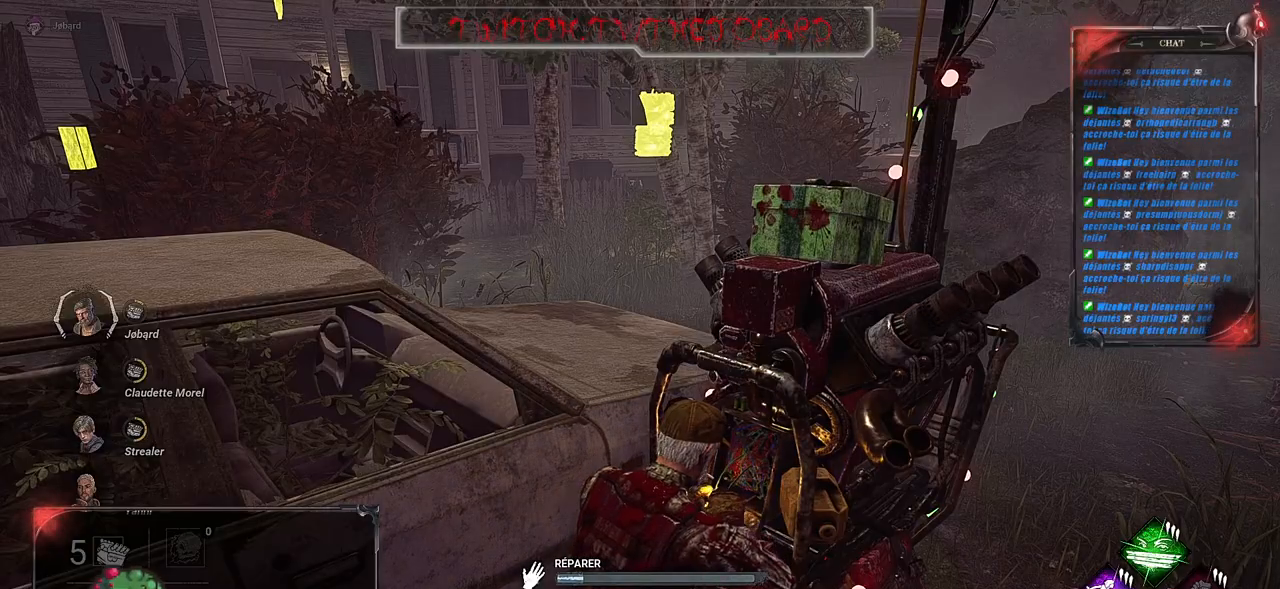
{"keys": [], "mouse": ["left"], "events": []}
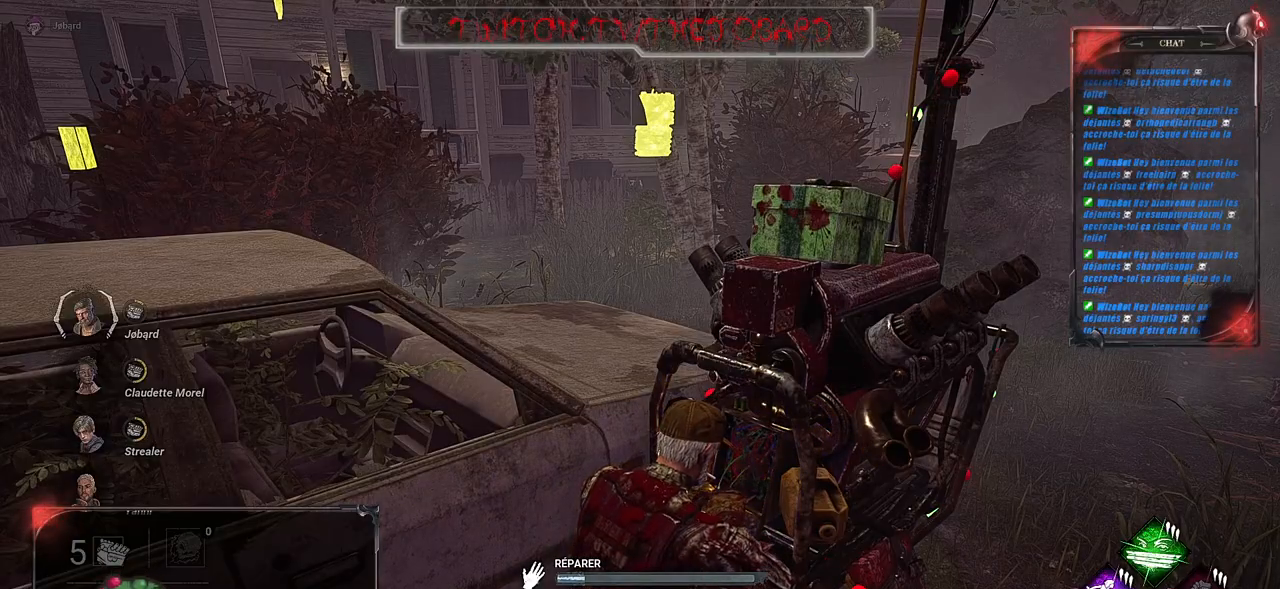
{"keys": [], "mouse": ["left"], "events": []}
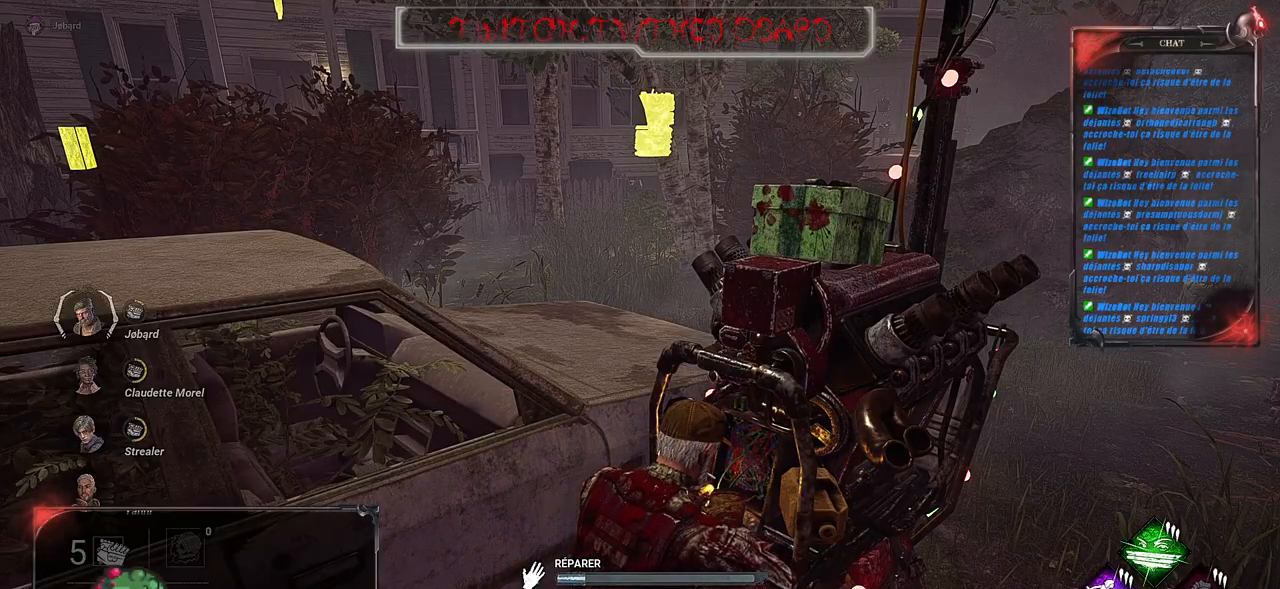
{"keys": [], "mouse": ["left"], "events": []}
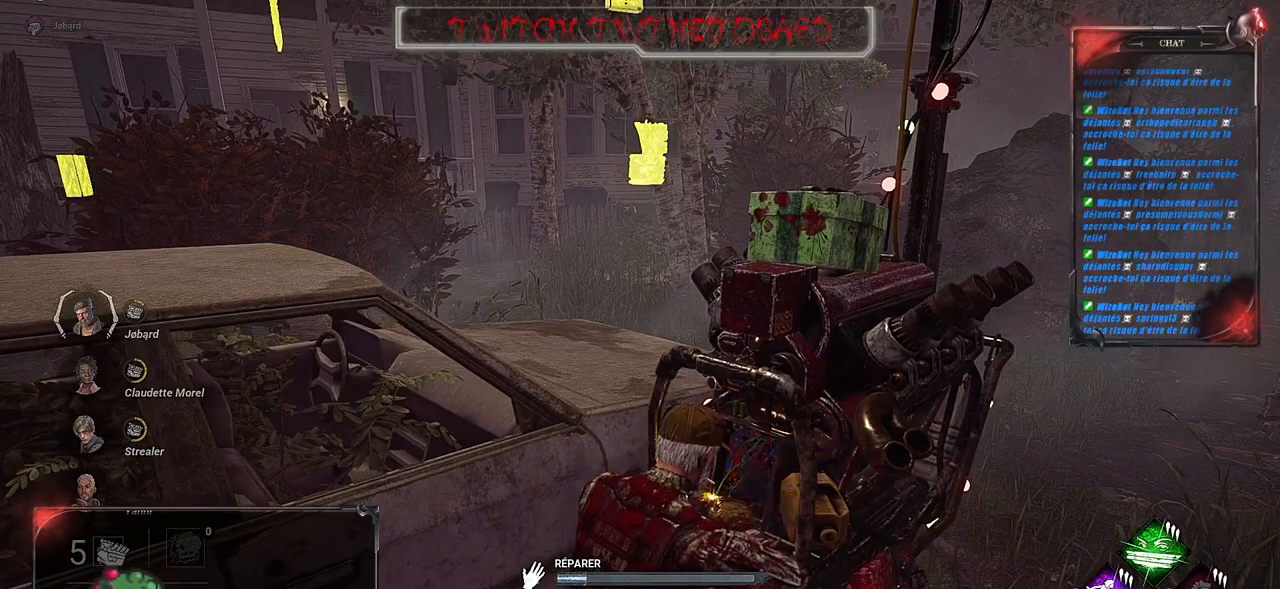
{"keys": [], "mouse": ["left"], "events": []}
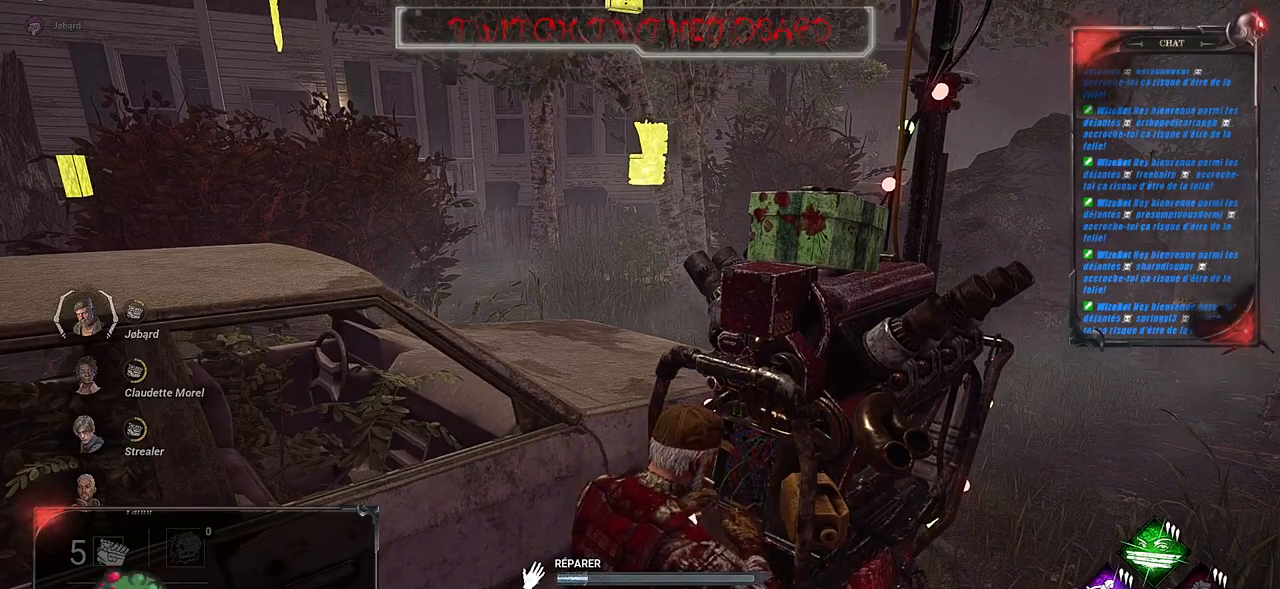
{"keys": [], "mouse": ["left"], "events": []}
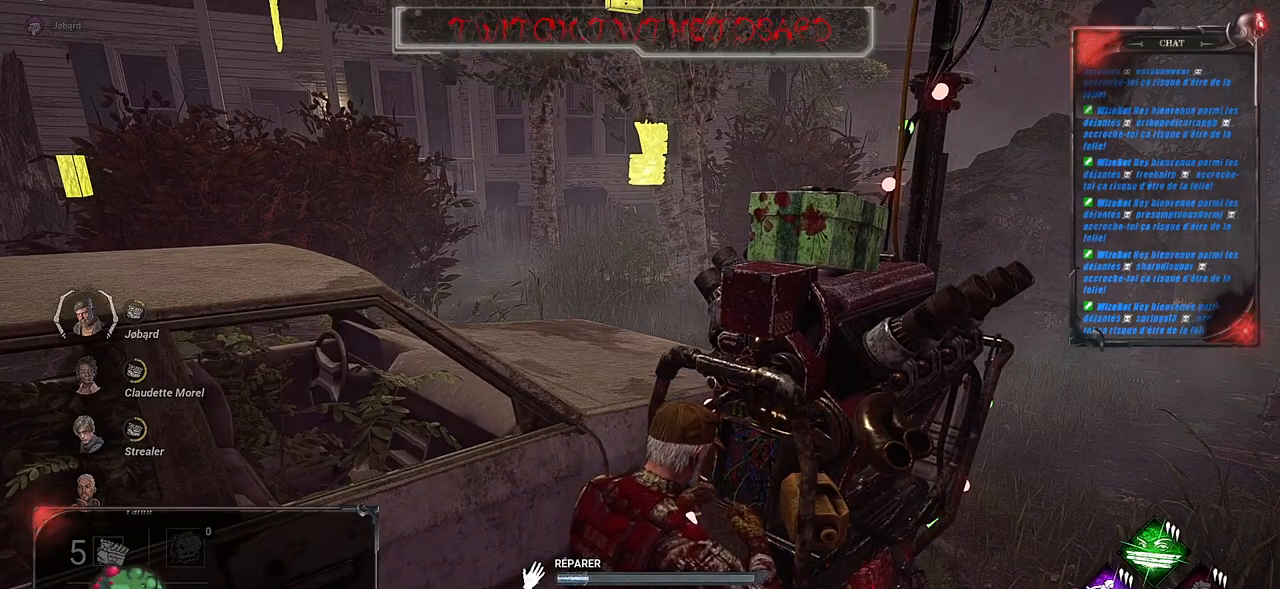
{"keys": [], "mouse": ["left"], "events": []}
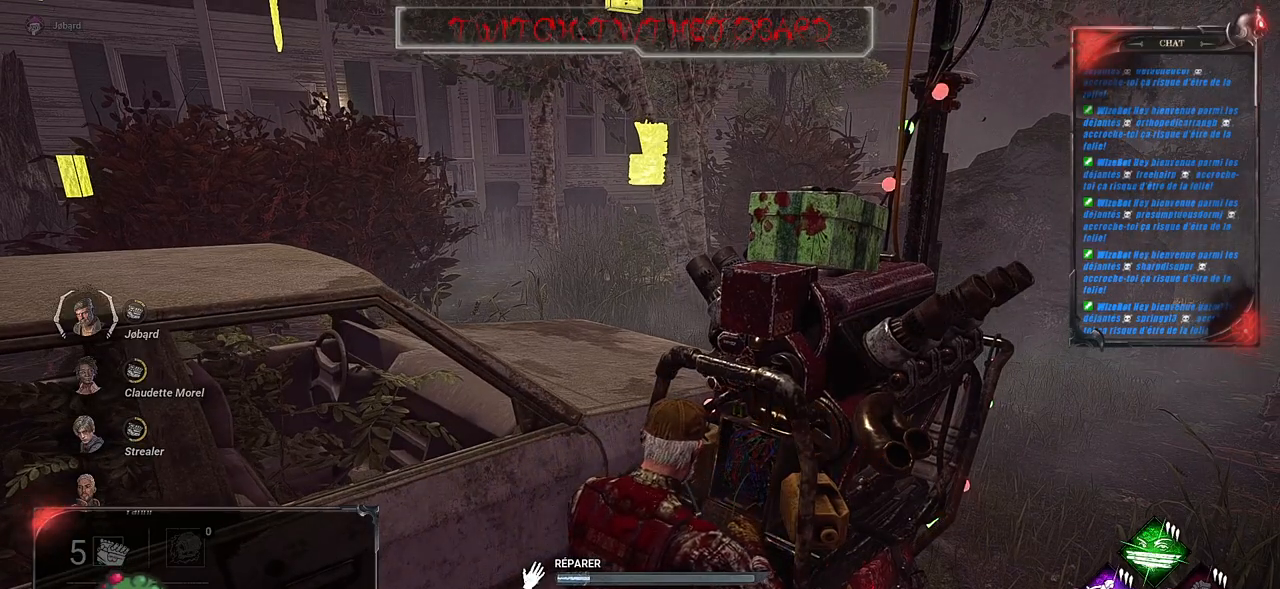
{"keys": [], "mouse": ["left"], "events": []}
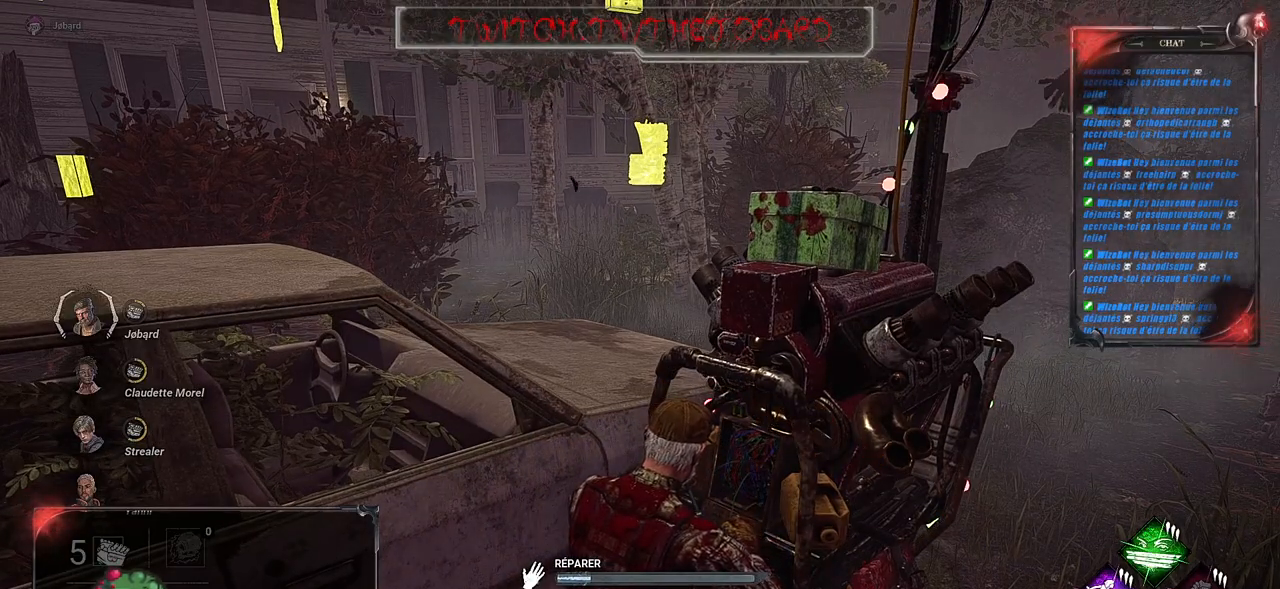
{"keys": [], "mouse": ["left"], "events": []}
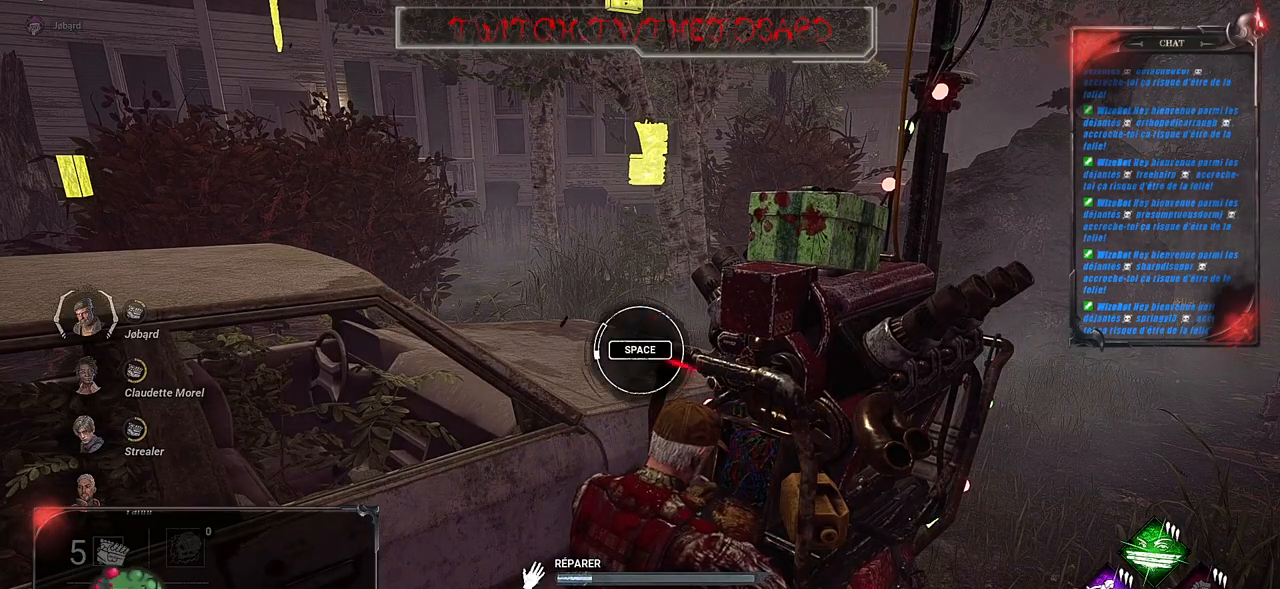
{"keys": ["space"], "mouse": ["left"], "events": [[484, "space", "down"]]}
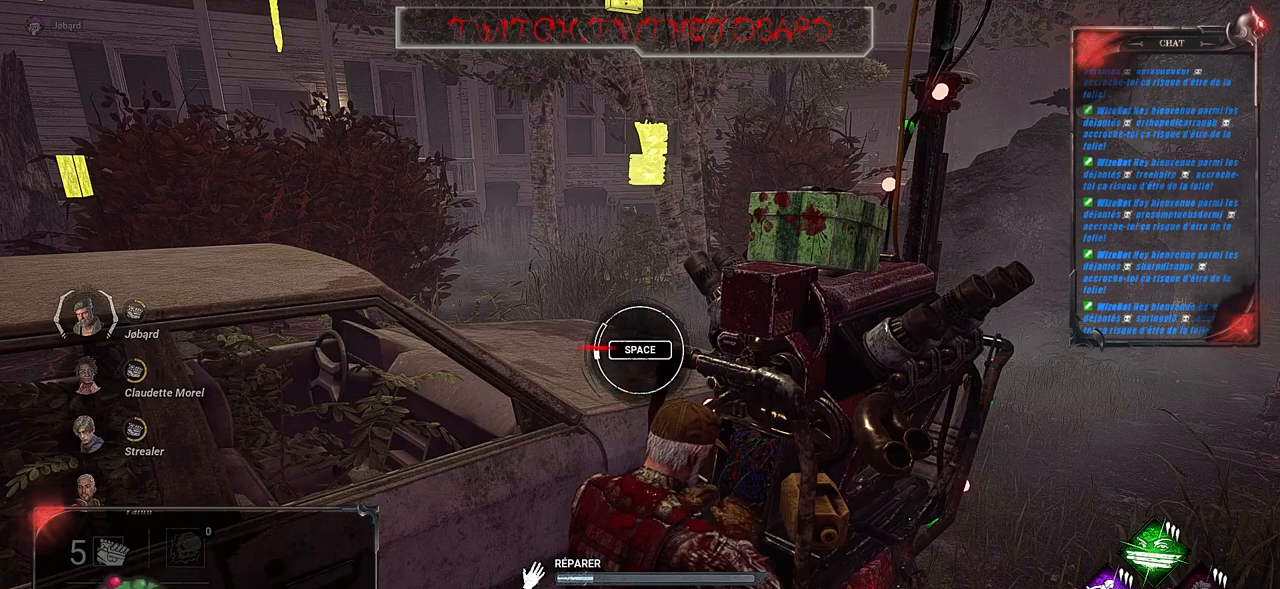
{"keys": [], "mouse": ["left"], "events": [[117, "space", "up"]]}
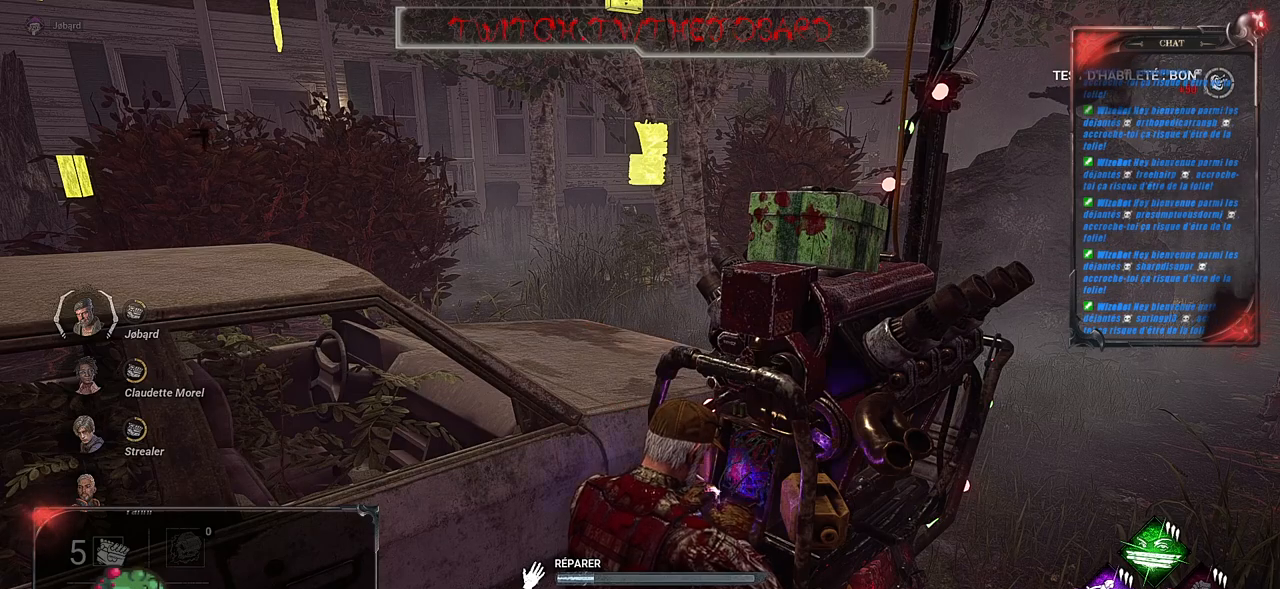
{"keys": [], "mouse": ["left"], "events": []}
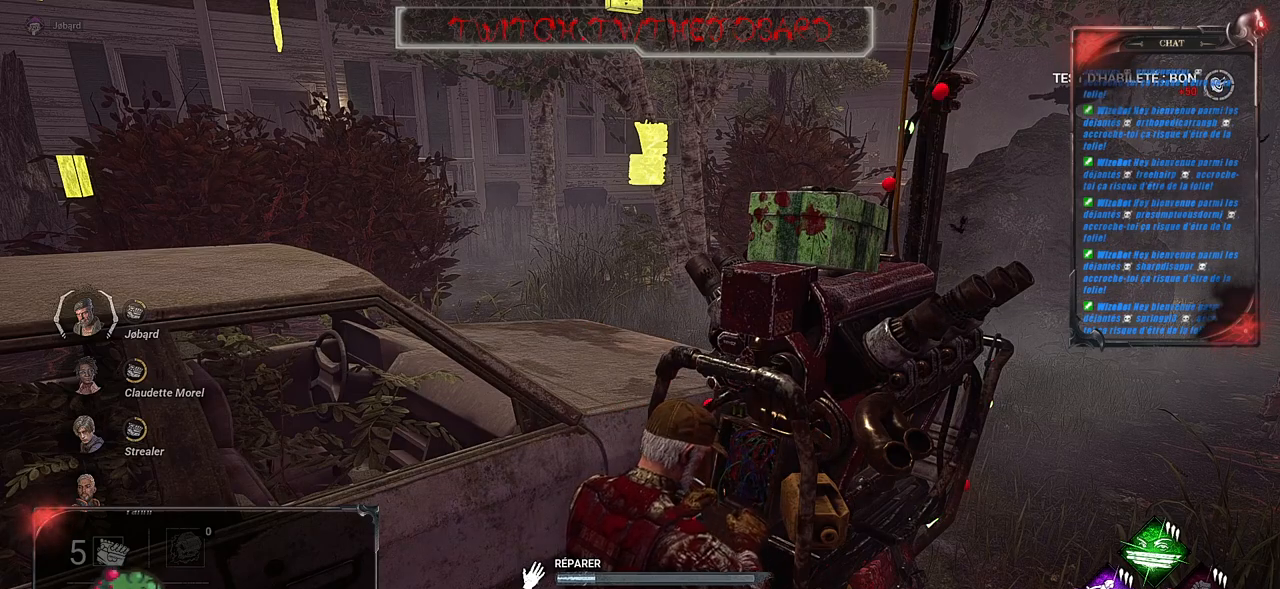
{"keys": [], "mouse": ["left"], "events": []}
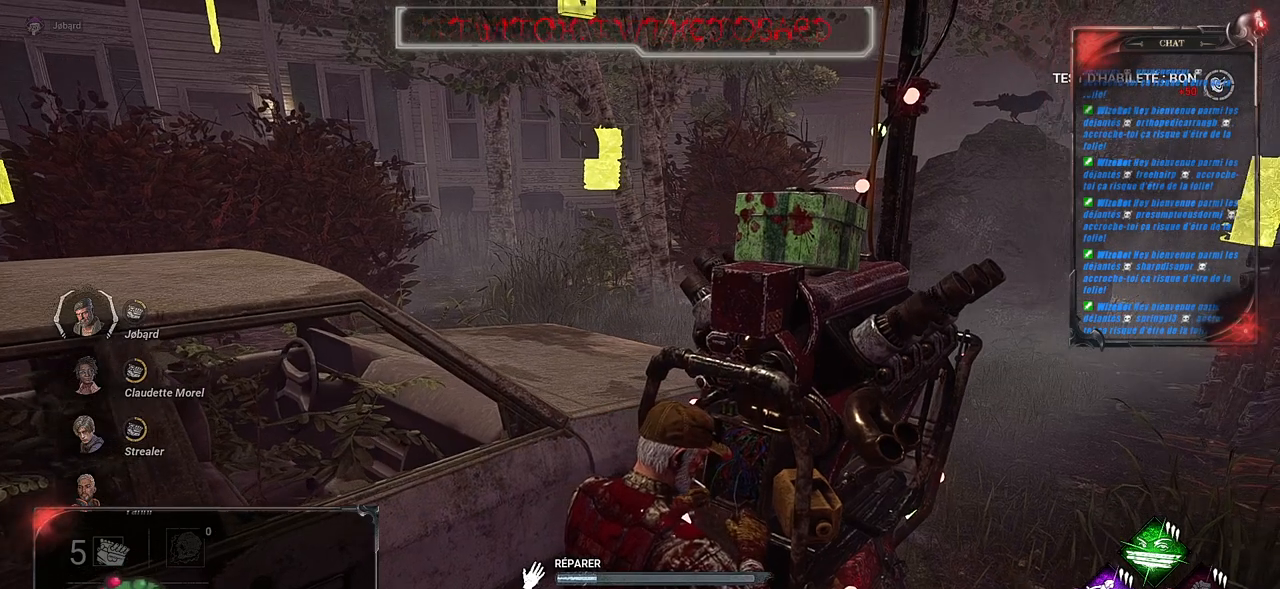
{"keys": [], "mouse": ["left"], "events": []}
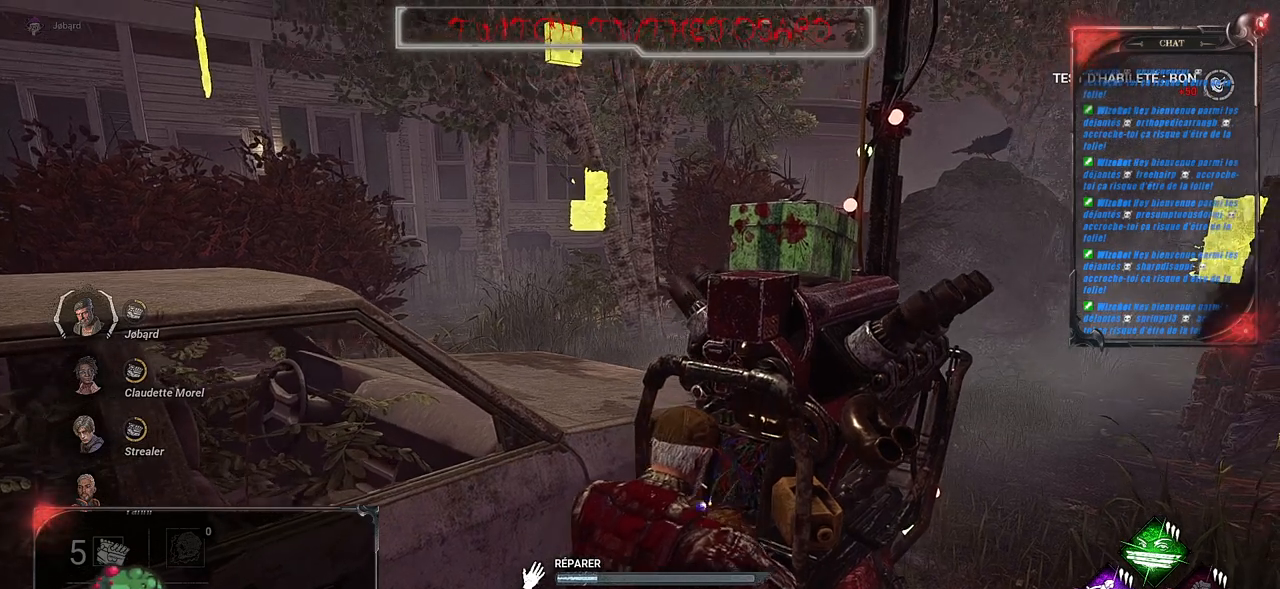
{"keys": [], "mouse": ["left"], "events": []}
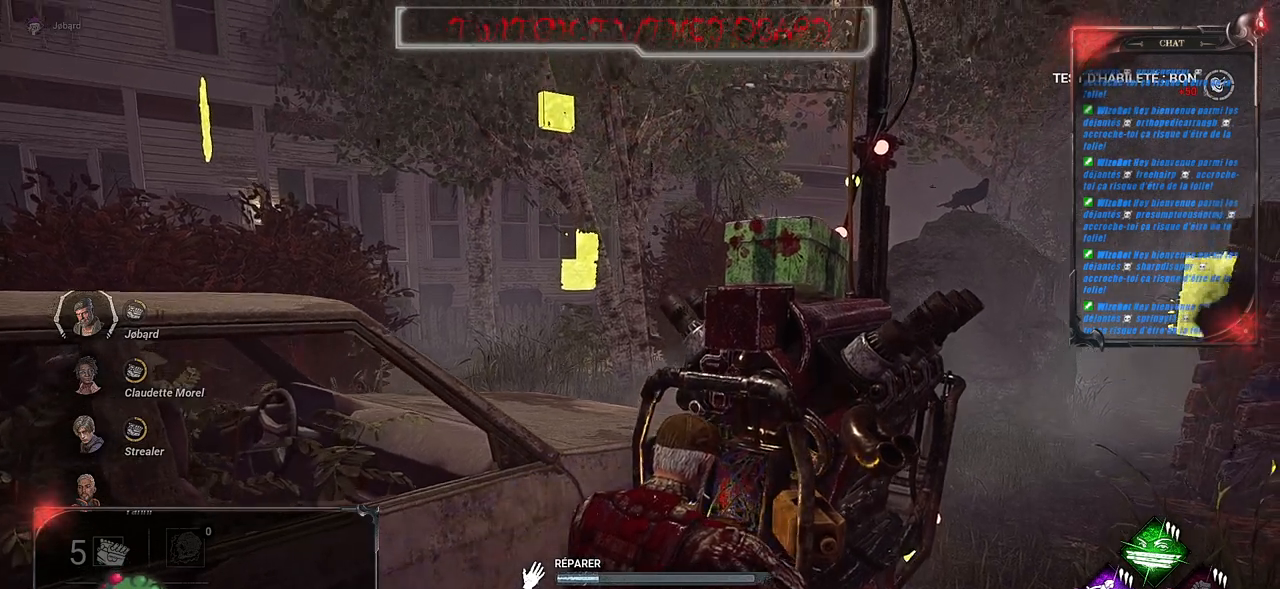
{"keys": [], "mouse": ["left"], "events": []}
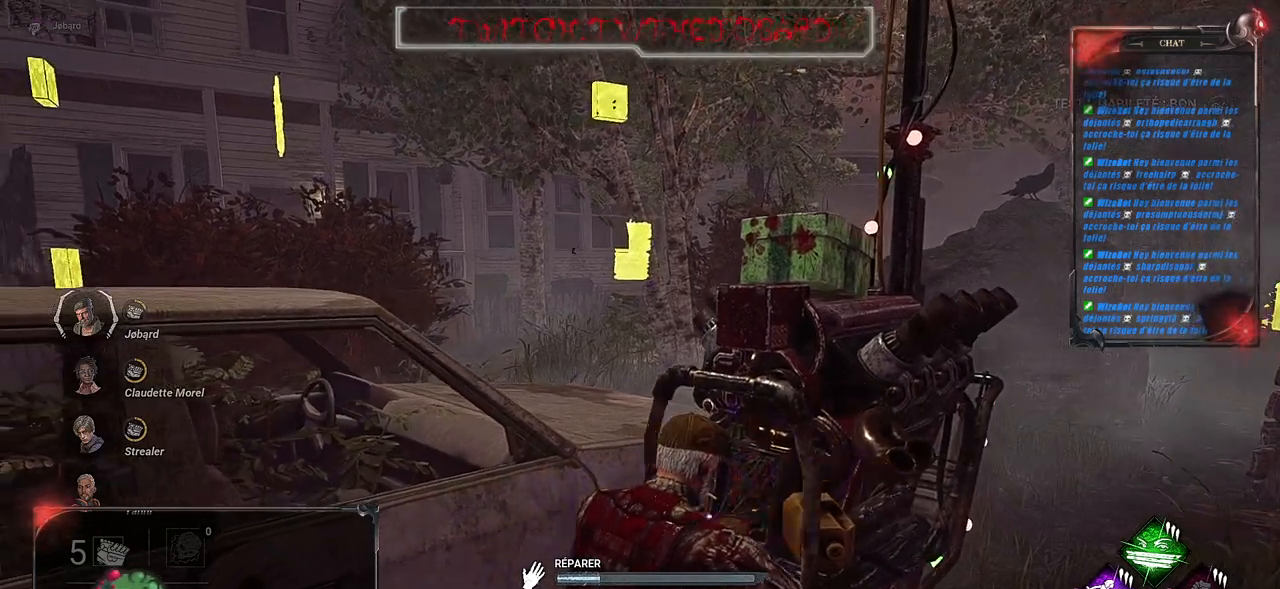
{"keys": [], "mouse": ["left"], "events": []}
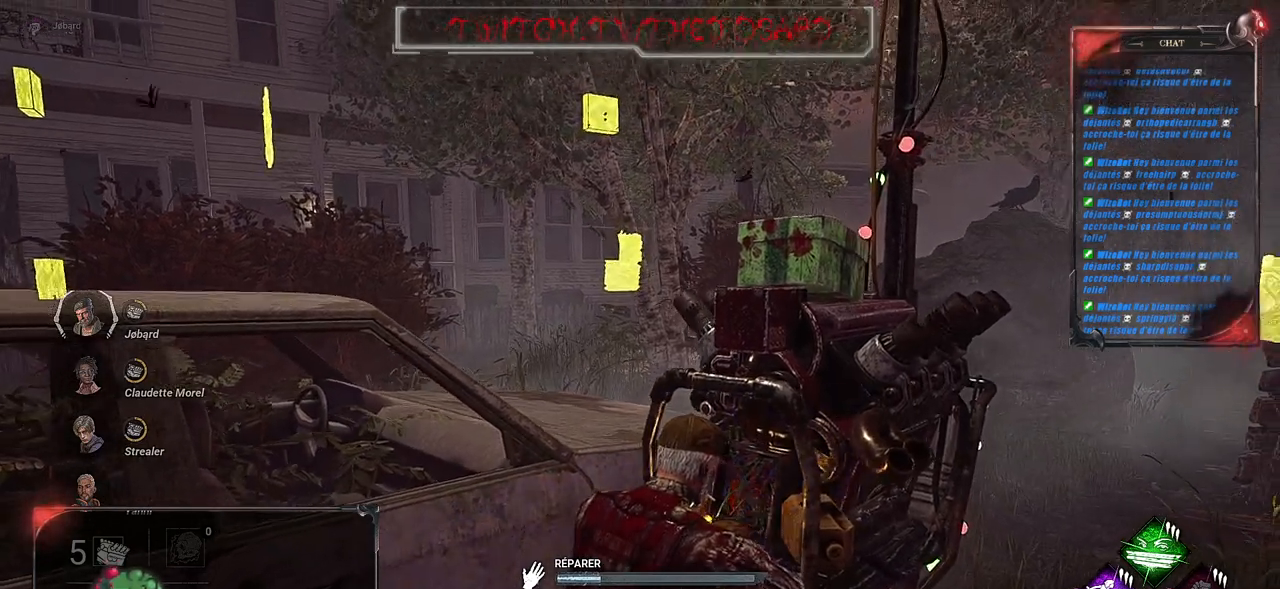
{"keys": [], "mouse": ["left"], "events": []}
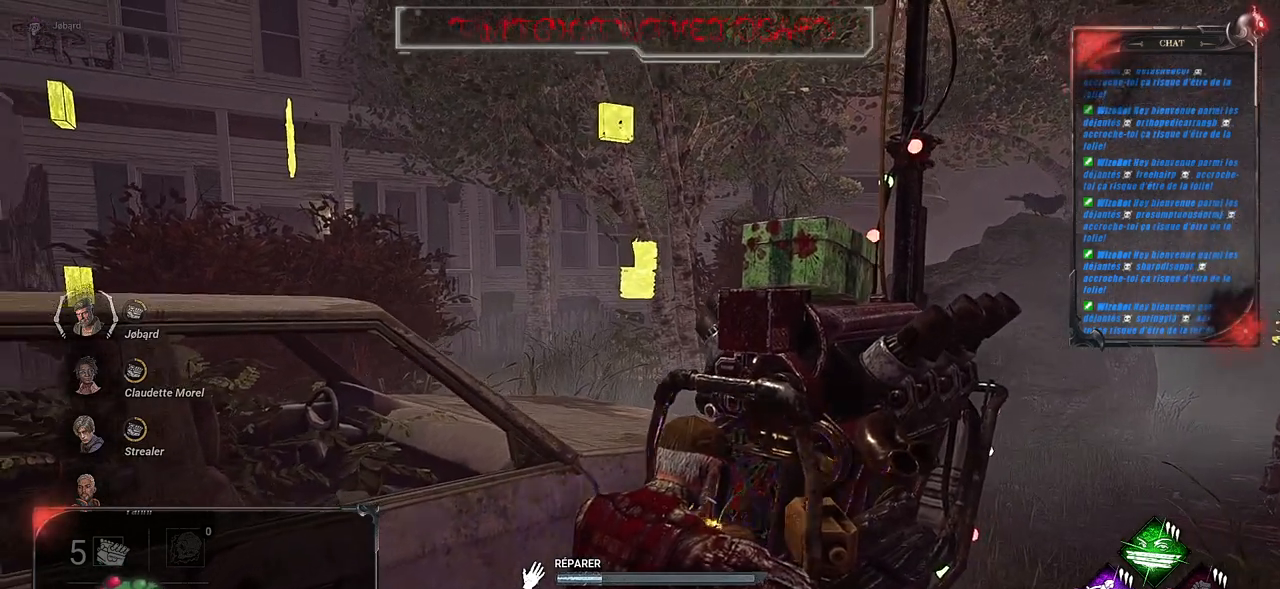
{"keys": [], "mouse": ["left"], "events": []}
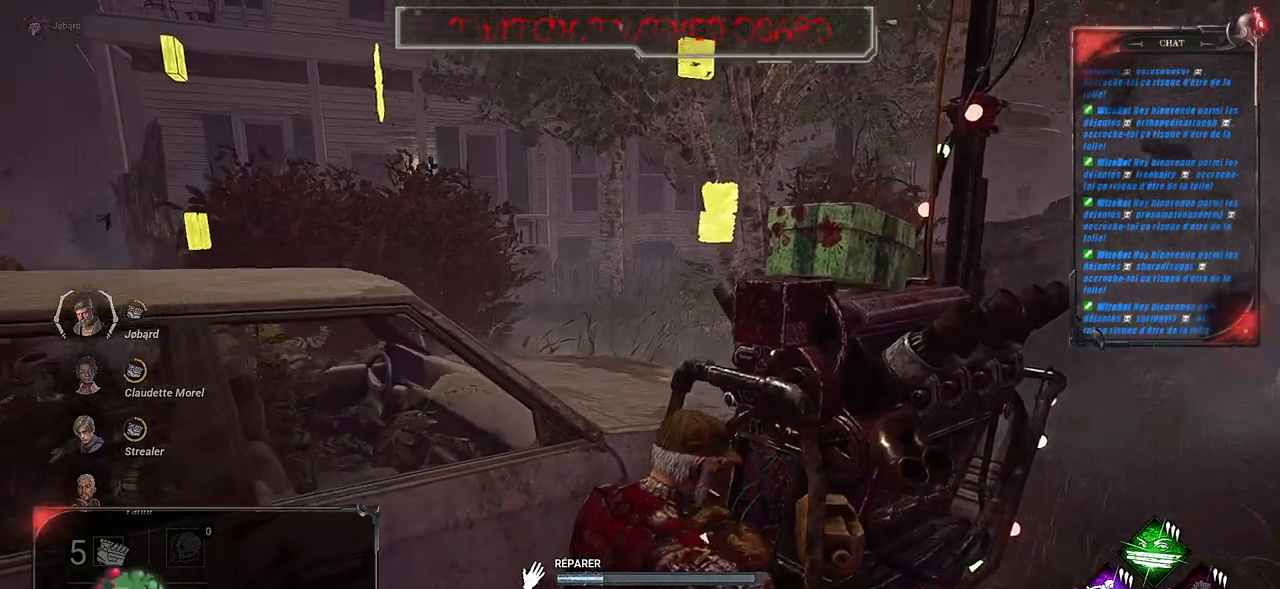
{"keys": [], "mouse": ["left"], "events": []}
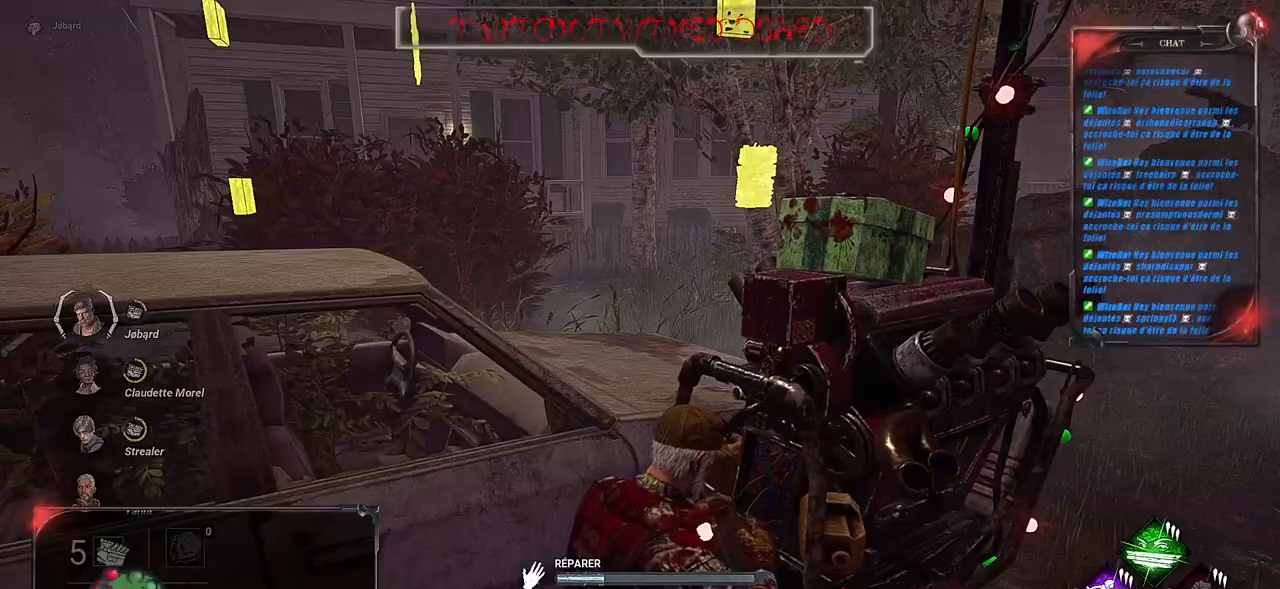
{"keys": [], "mouse": ["left"], "events": []}
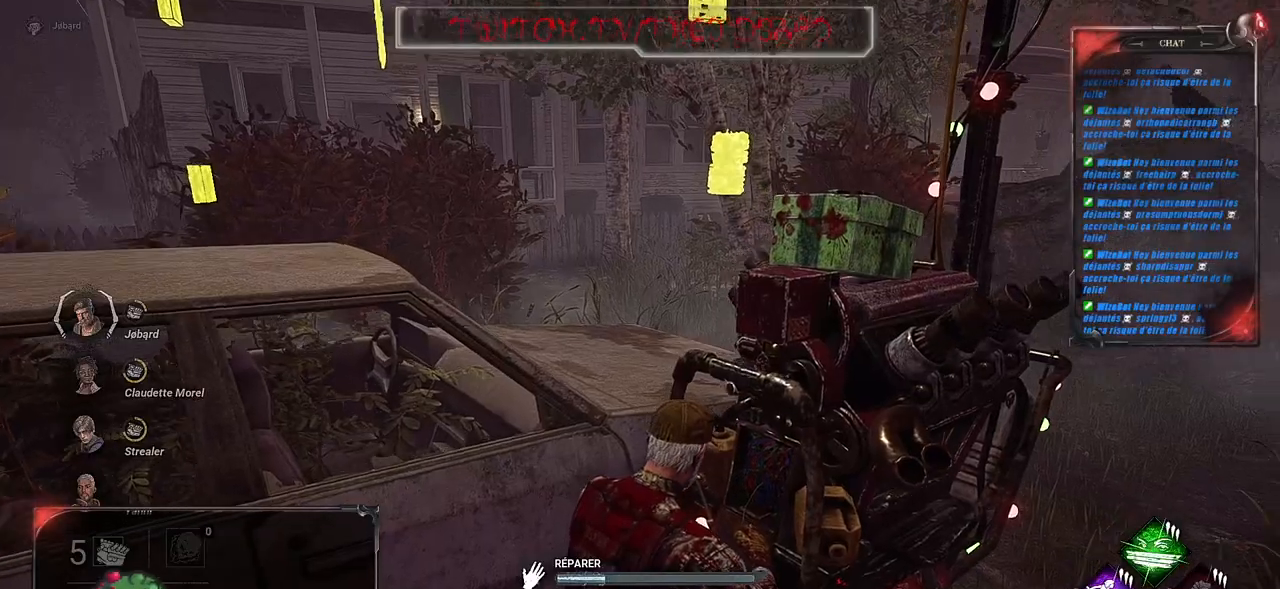
{"keys": [], "mouse": ["left"], "events": []}
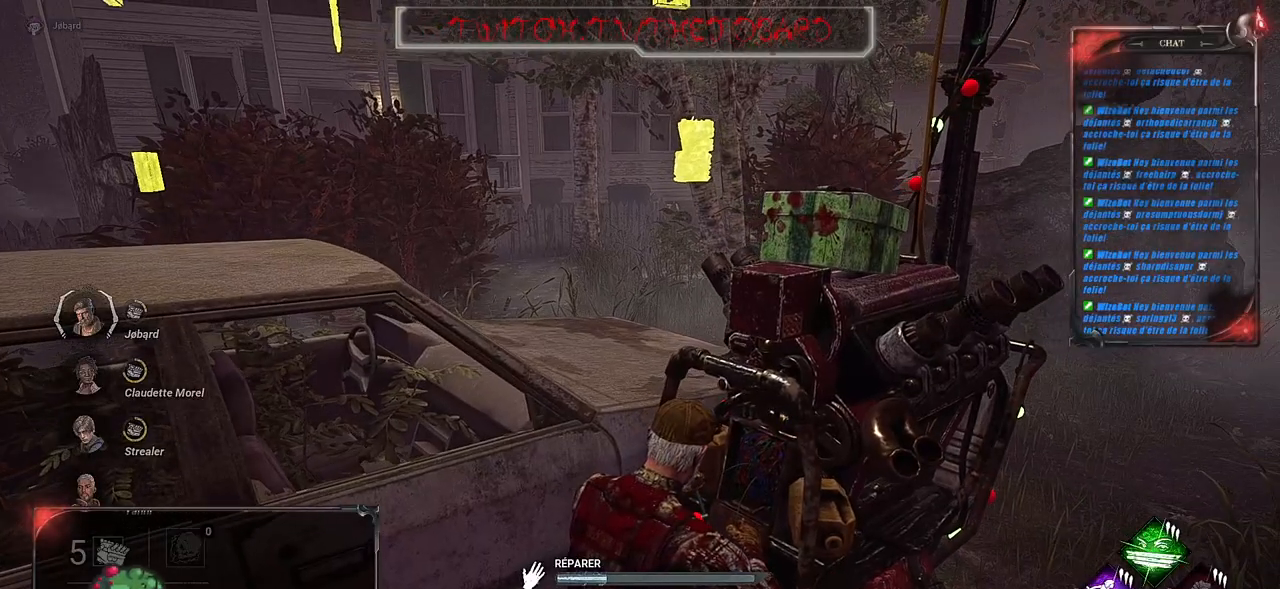
{"keys": [], "mouse": ["left"], "events": []}
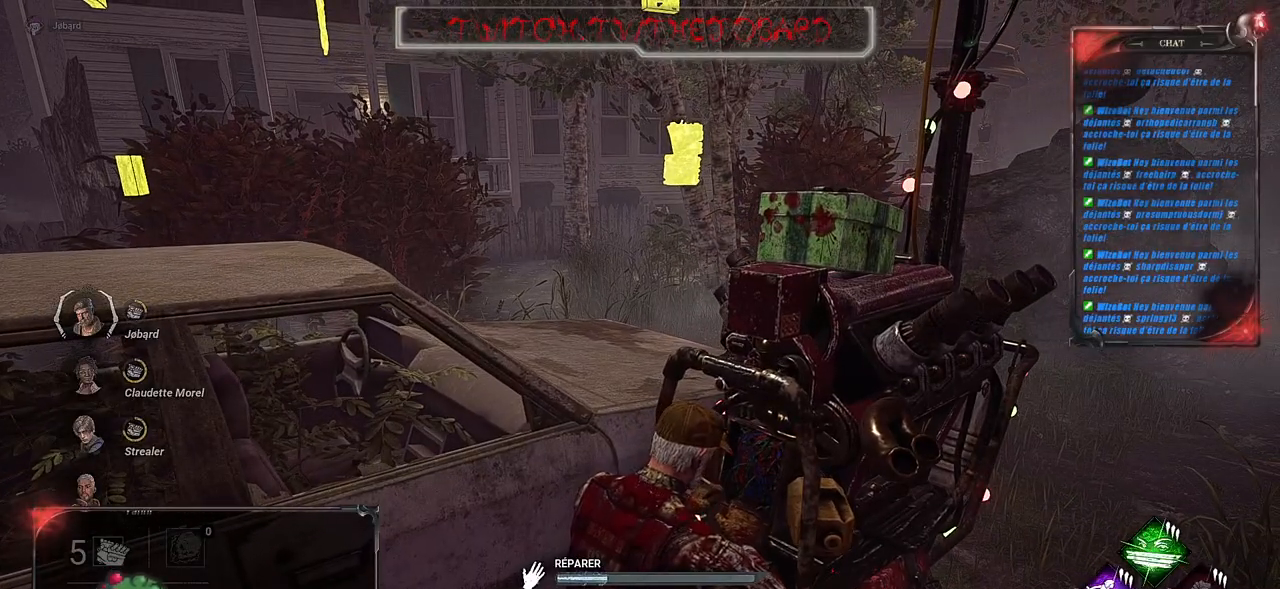
{"keys": [], "mouse": ["left"], "events": []}
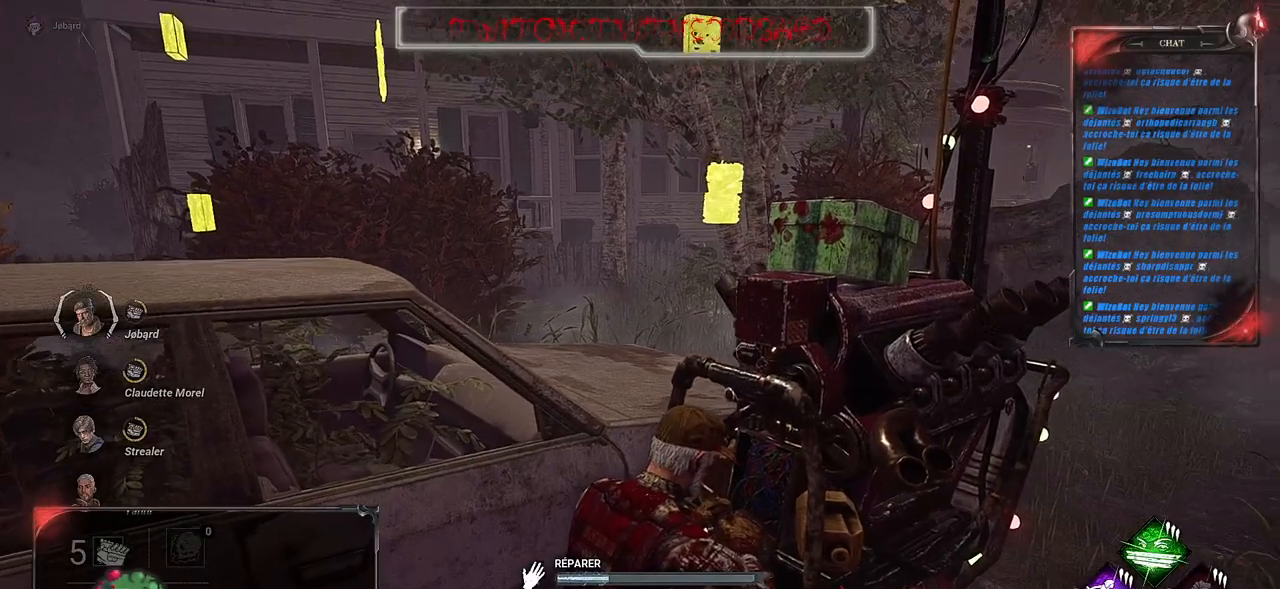
{"keys": [], "mouse": ["left"], "events": []}